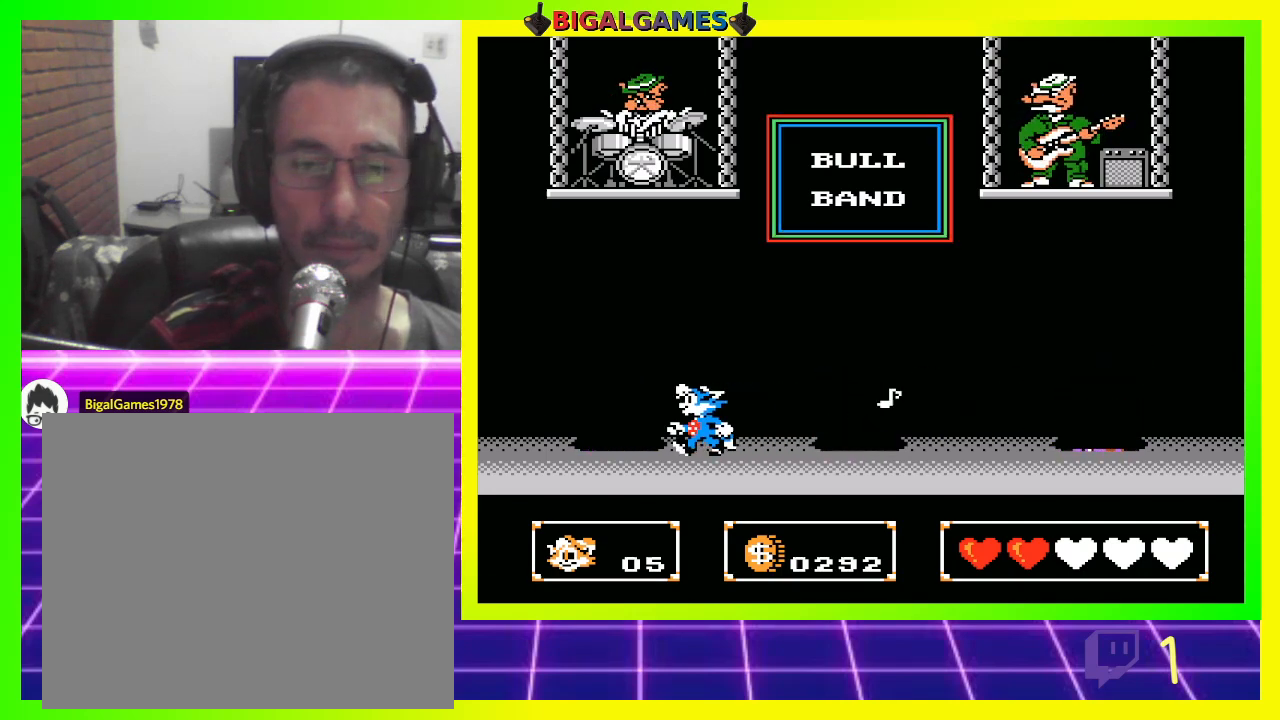
Gameplay with a controller (PlayStation layout); each line is a JSON object with the inputs held at the frame after it. "events" lists button and stick changes between this image and that frame as [ms after this image, input, new state], when the widget could be followed in between.
{"buttons": [], "left_stick": "center", "right_stick": "center", "events": [[167, "CIRCLE", "down"], [233, "DPAD_RIGHT", "down"], [333, "CIRCLE", "up"], [433, "DPAD_RIGHT", "up"]]}
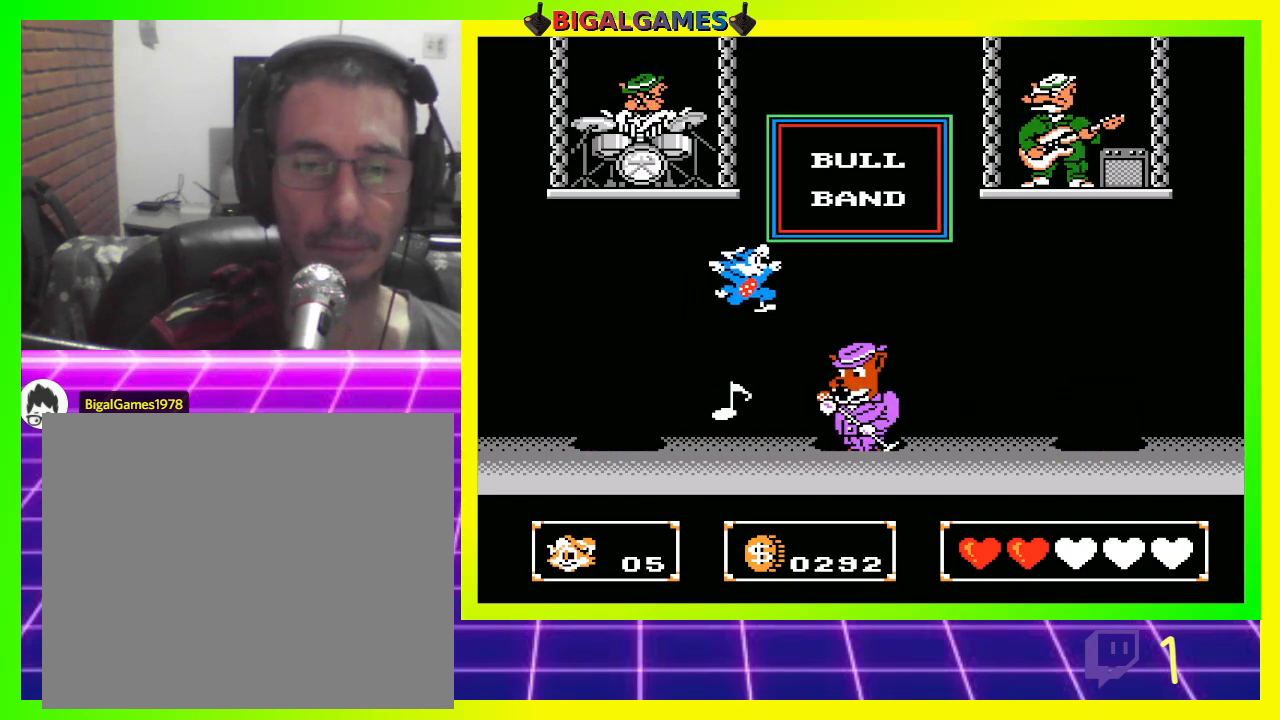
{"buttons": [], "left_stick": "center", "right_stick": "center", "events": [[233, "CROSS", "down"], [333, "CROSS", "up"], [400, "CROSS", "down"], [467, "CROSS", "up"]]}
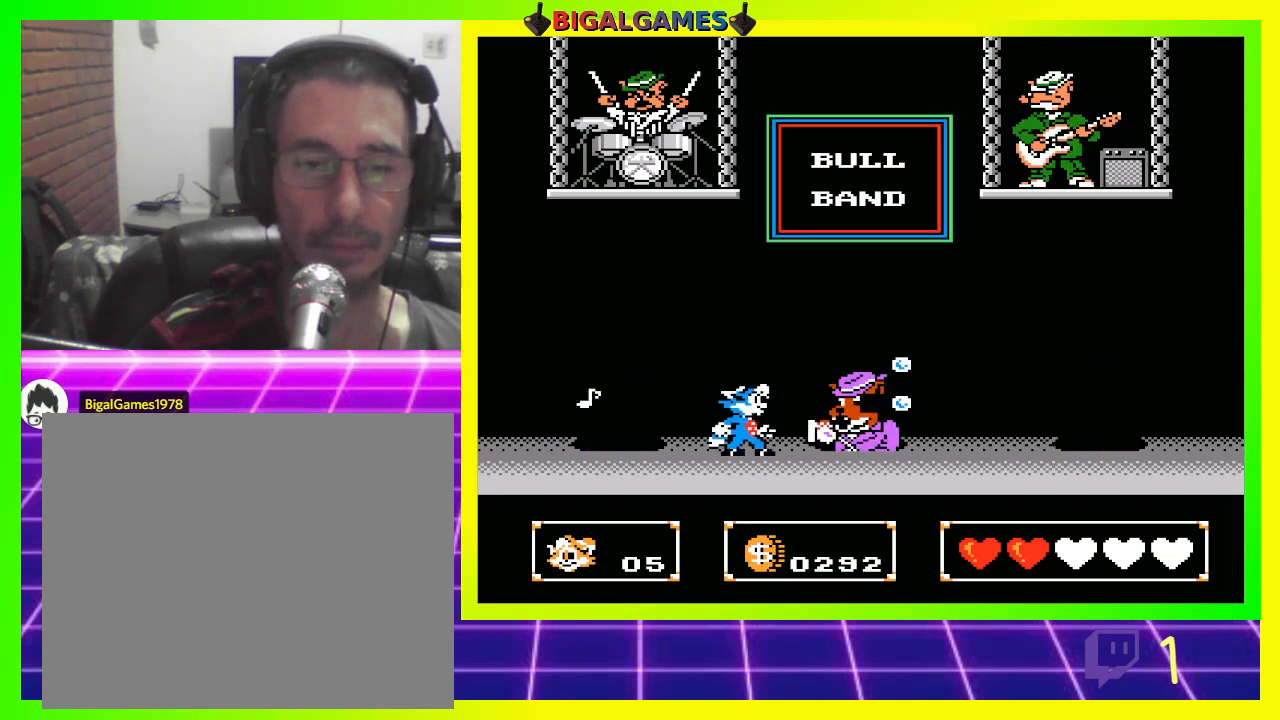
{"buttons": ["DPAD_RIGHT"], "left_stick": "center", "right_stick": "center", "events": [[400, "DPAD_RIGHT", "down"]]}
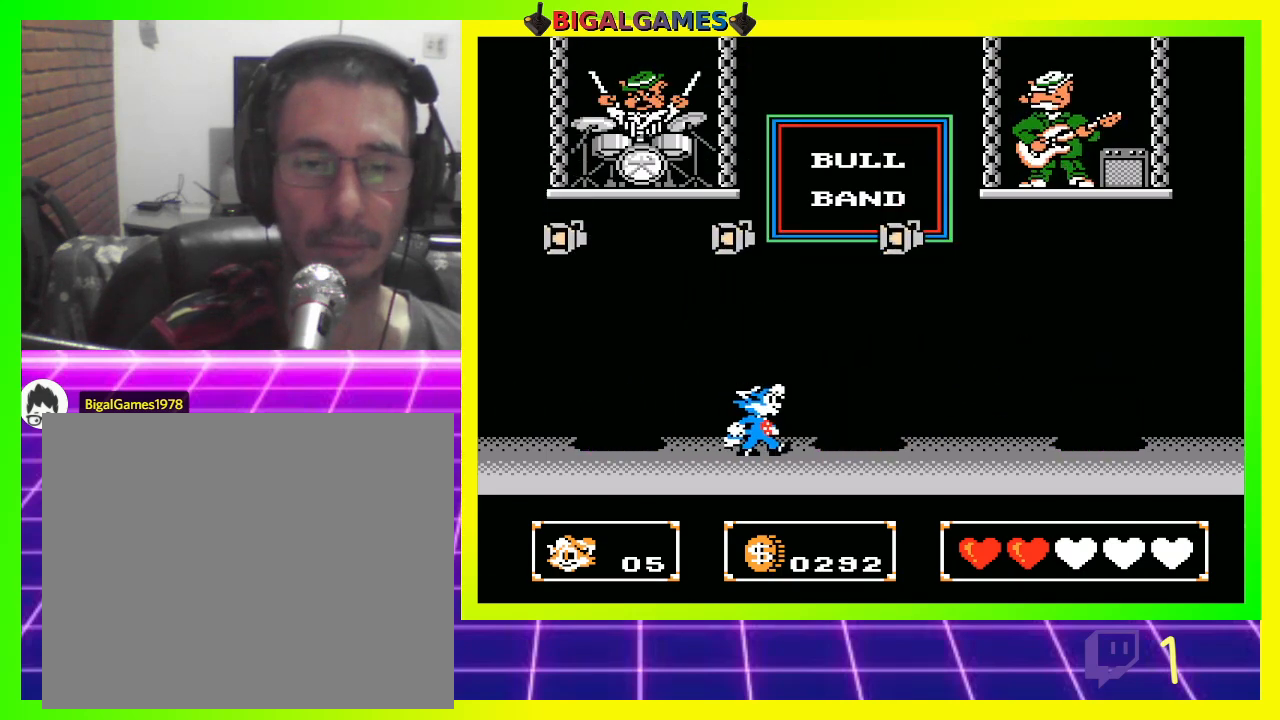
{"buttons": ["DPAD_LEFT"], "left_stick": "center", "right_stick": "center", "events": [[33, "DPAD_RIGHT", "up"], [100, "DPAD_RIGHT", "down"], [367, "DPAD_RIGHT", "up"], [467, "DPAD_LEFT", "down"]]}
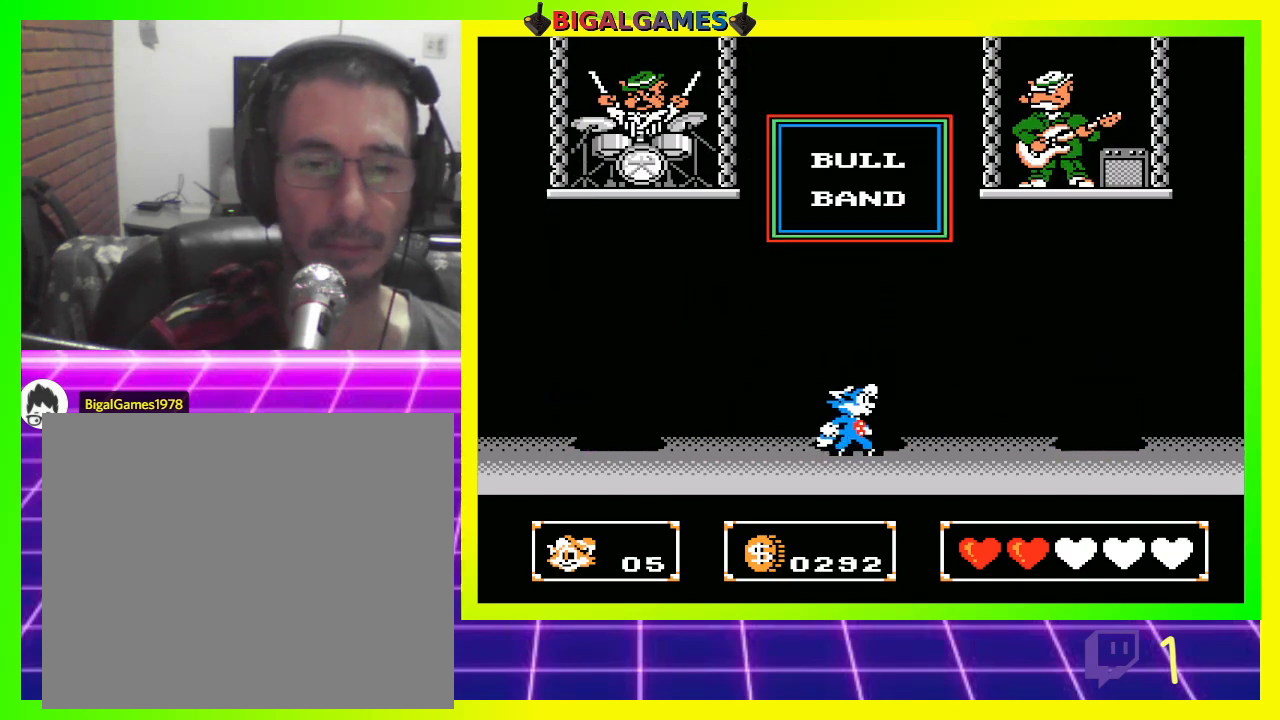
{"buttons": [], "left_stick": "center", "right_stick": "center", "events": [[300, "DPAD_LEFT", "up"]]}
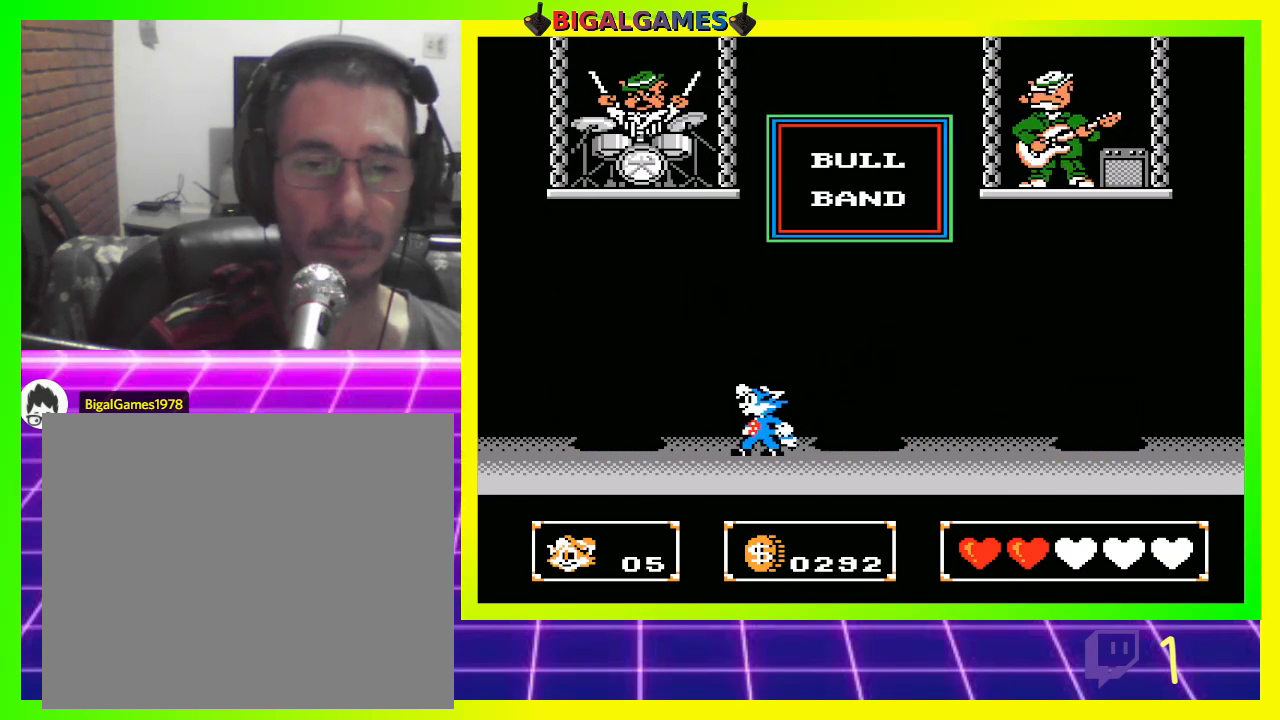
{"buttons": [], "left_stick": "center", "right_stick": "center", "events": []}
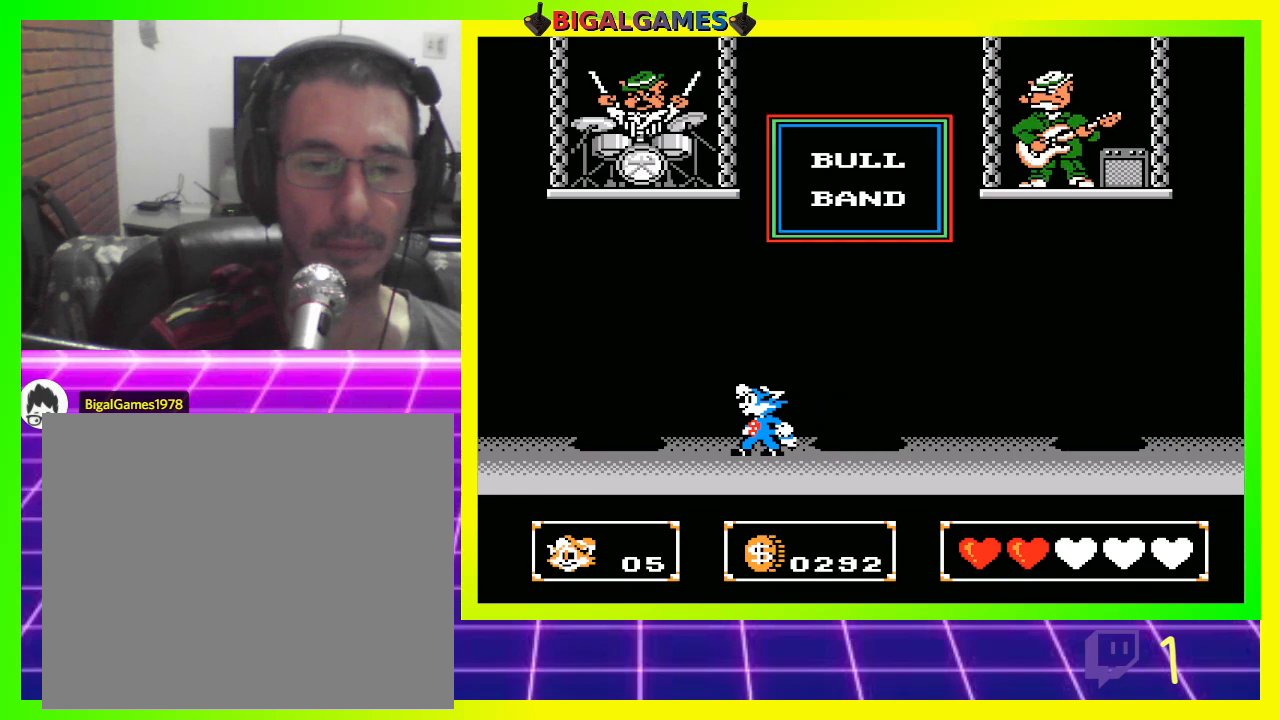
{"buttons": [], "left_stick": "center", "right_stick": "center", "events": []}
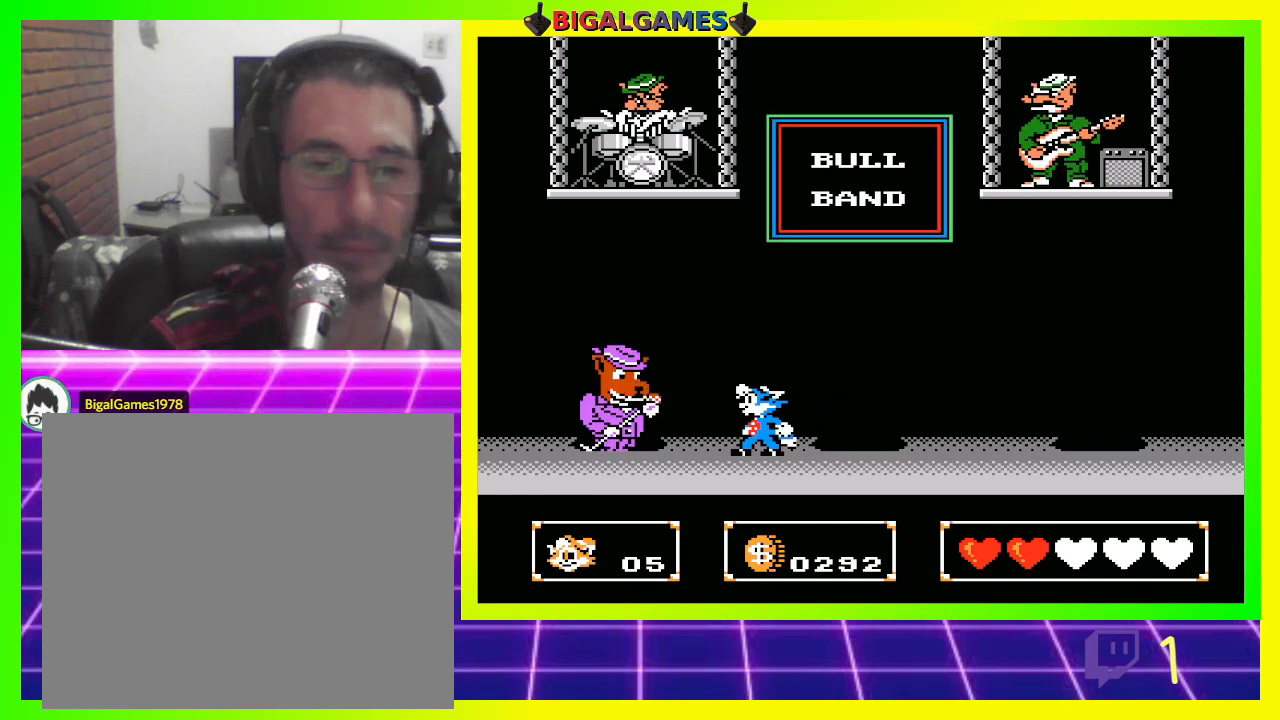
{"buttons": [], "left_stick": "center", "right_stick": "center", "events": [[167, "CROSS", "down"], [333, "CROSS", "up"]]}
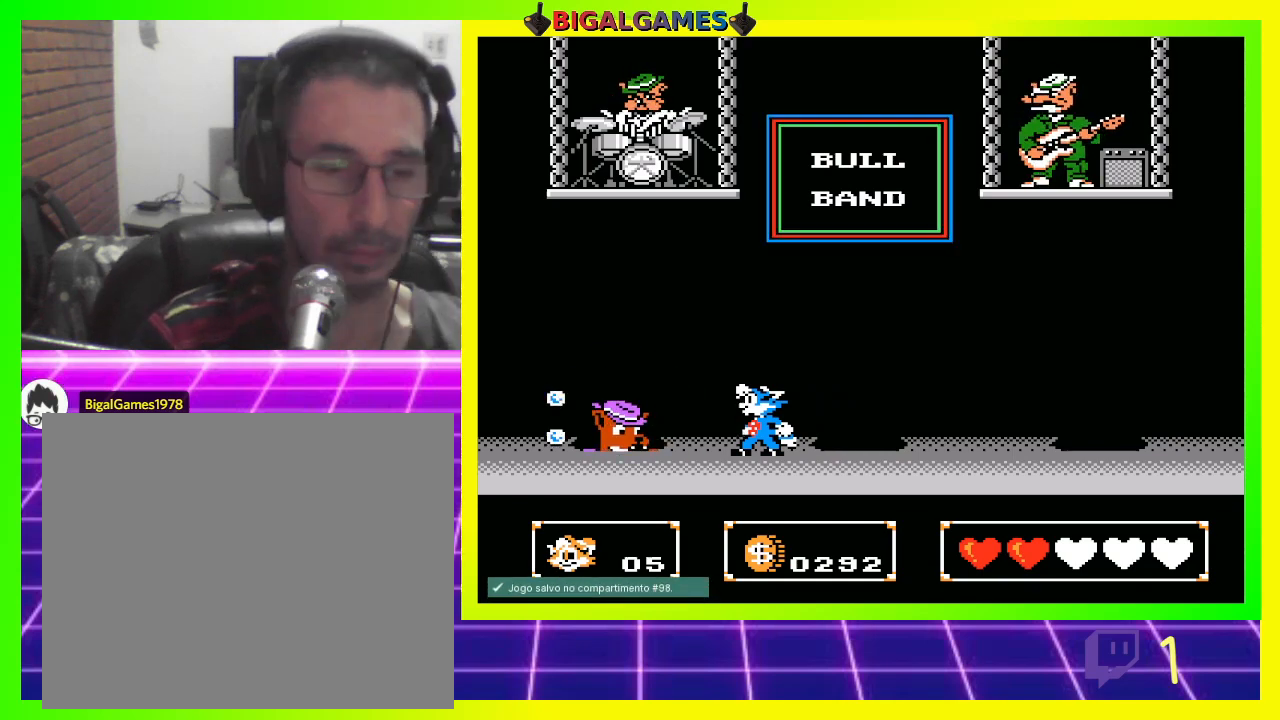
{"buttons": ["DPAD_LEFT"], "left_stick": "center", "right_stick": "center", "events": [[333, "DPAD_LEFT", "down"]]}
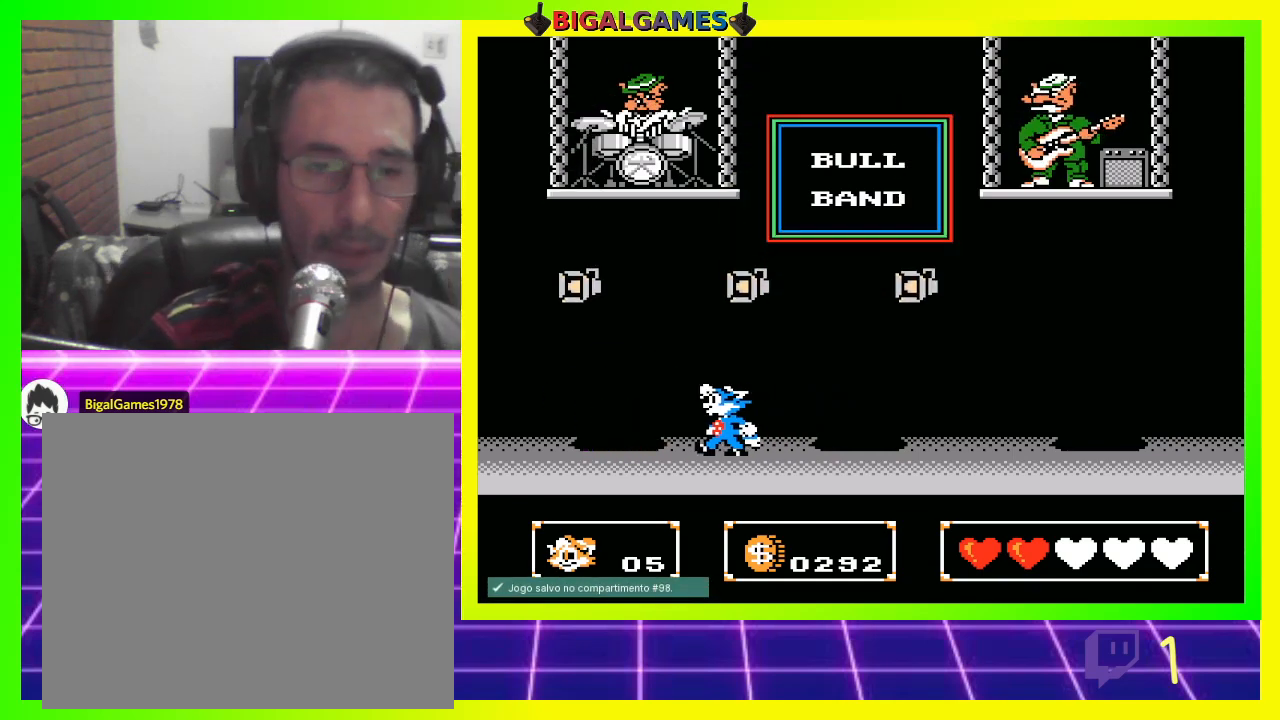
{"buttons": ["DPAD_RIGHT"], "left_stick": "center", "right_stick": "center", "events": [[167, "DPAD_LEFT", "up"], [333, "DPAD_RIGHT", "down"]]}
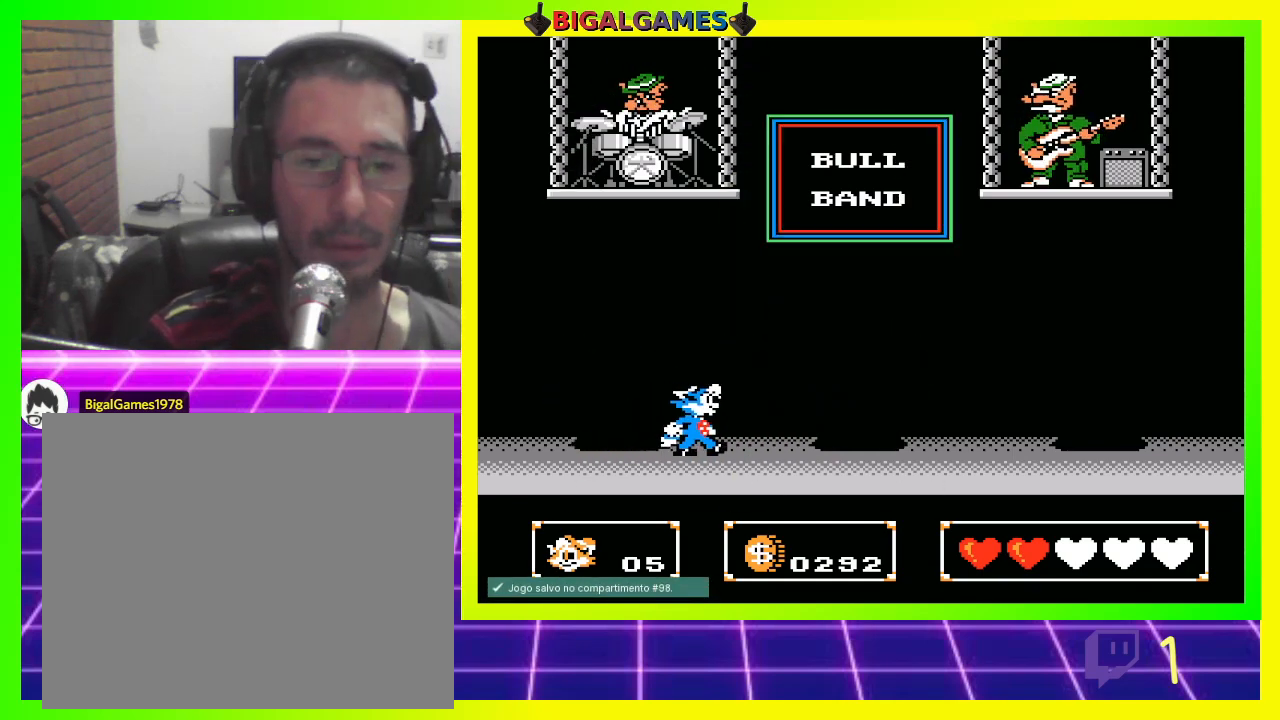
{"buttons": [], "left_stick": "center", "right_stick": "center", "events": [[67, "CROSS", "down"], [67, "DPAD_RIGHT", "up"], [167, "CROSS", "up"]]}
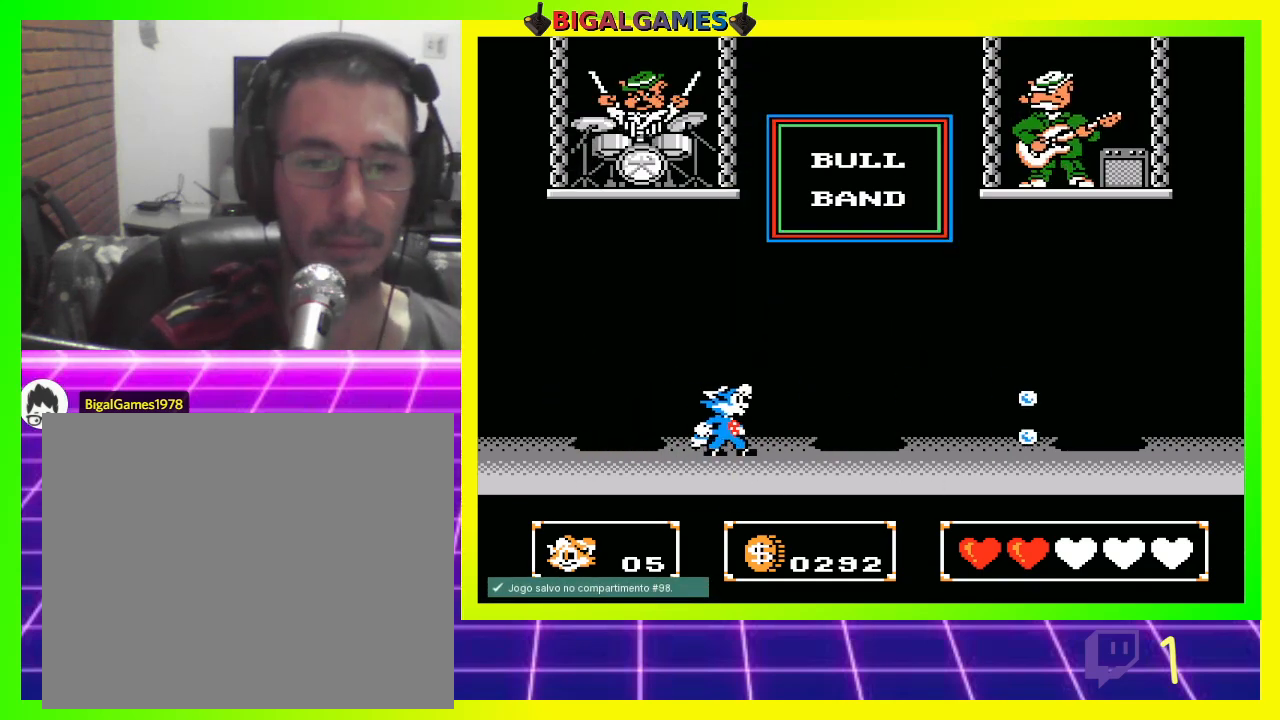
{"buttons": [], "left_stick": "center", "right_stick": "center", "events": [[33, "DPAD_RIGHT", "down"], [167, "CROSS", "down"], [200, "DPAD_RIGHT", "up"], [267, "CROSS", "up"]]}
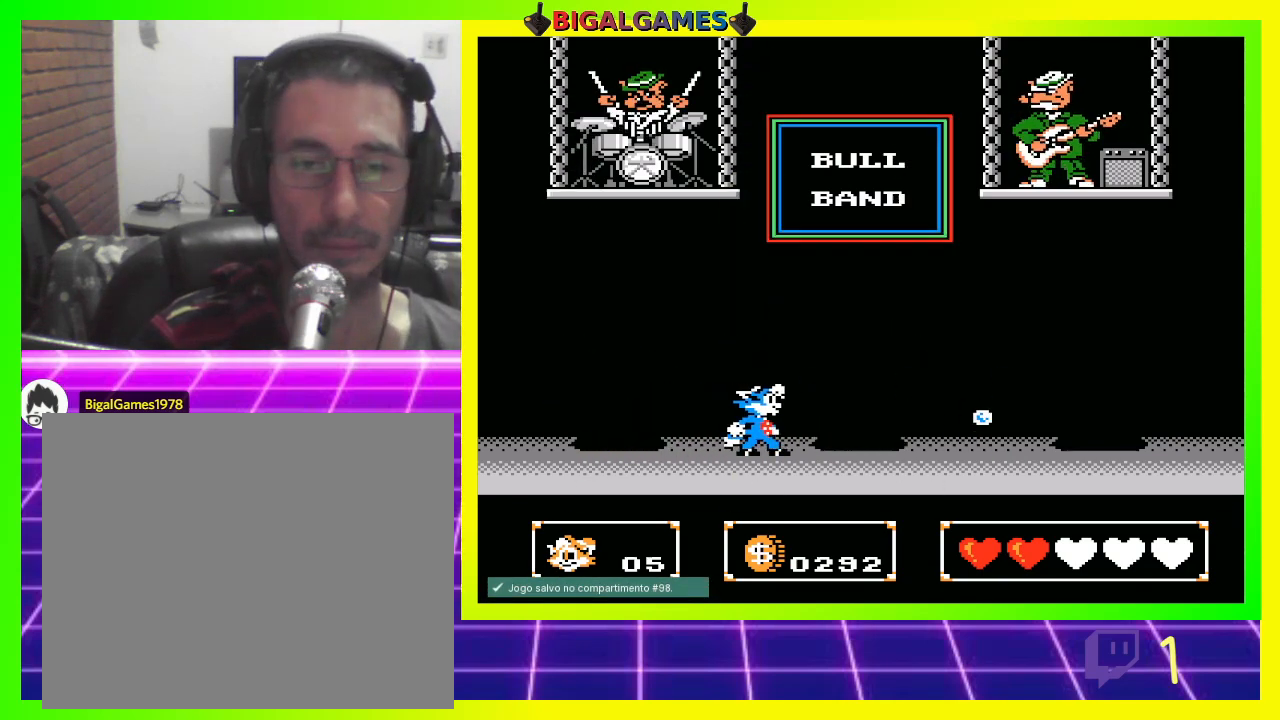
{"buttons": ["CROSS"], "left_stick": "center", "right_stick": "center", "events": [[400, "CROSS", "down"]]}
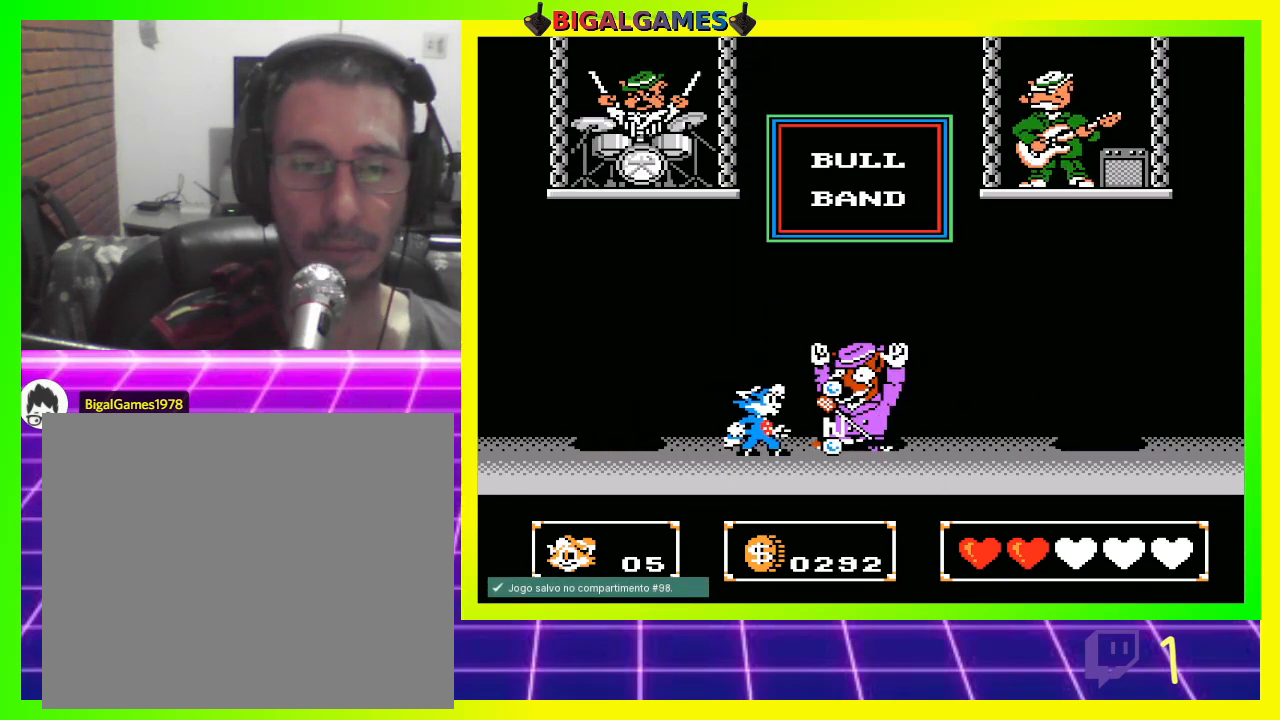
{"buttons": ["DPAD_LEFT"], "left_stick": "center", "right_stick": "center", "events": [[33, "CROSS", "up"], [267, "DPAD_LEFT", "down"]]}
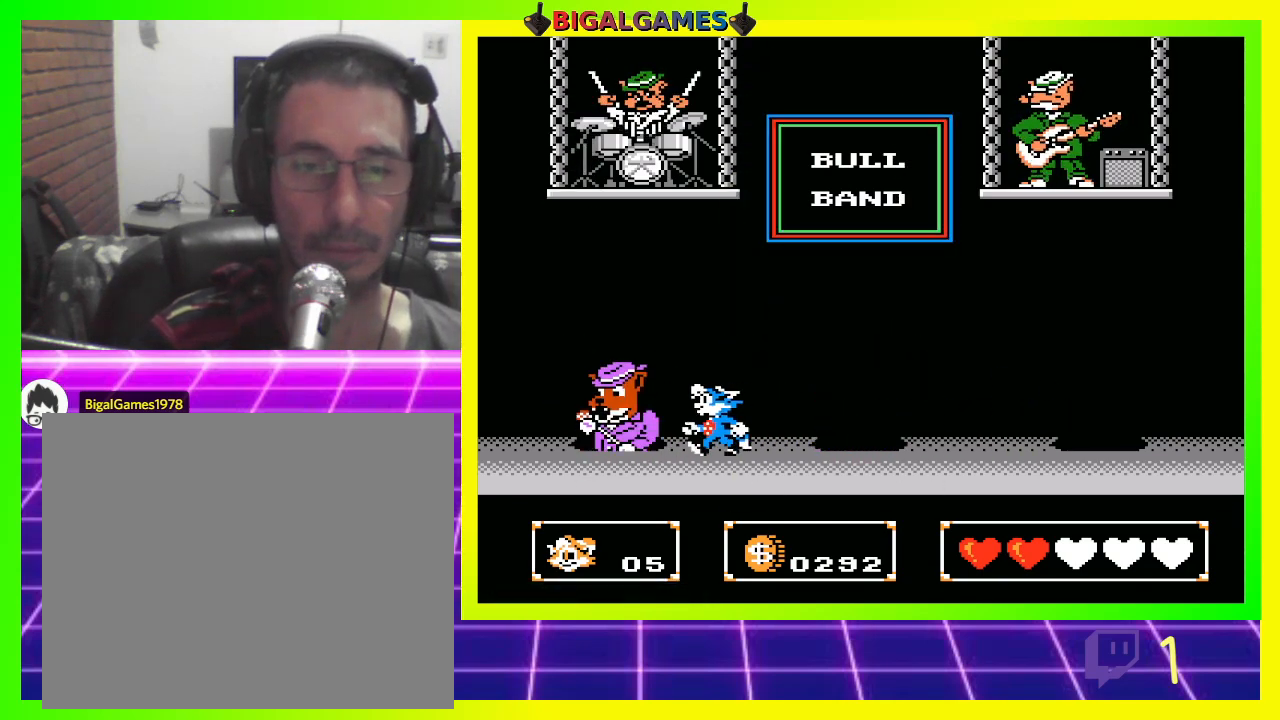
{"buttons": [], "left_stick": "center", "right_stick": "center", "events": [[100, "DPAD_LEFT", "up"], [400, "CROSS", "down"], [500, "CROSS", "up"]]}
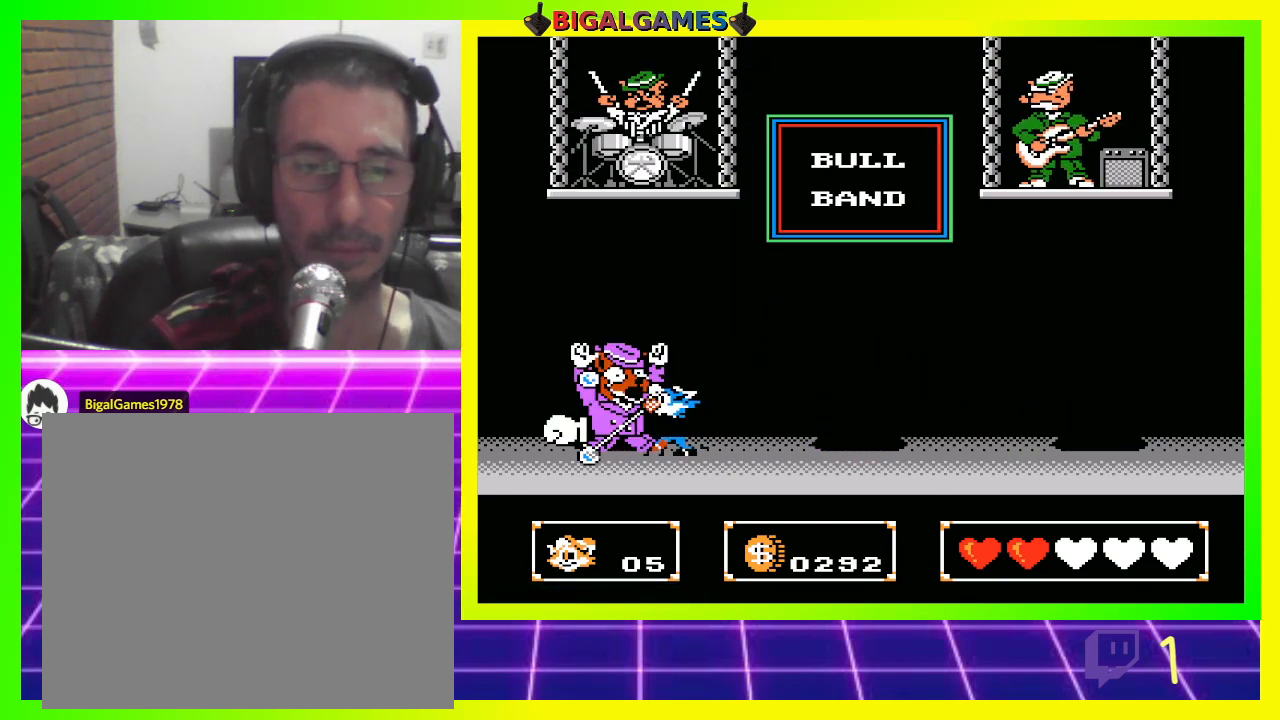
{"buttons": [], "left_stick": "center", "right_stick": "center", "events": []}
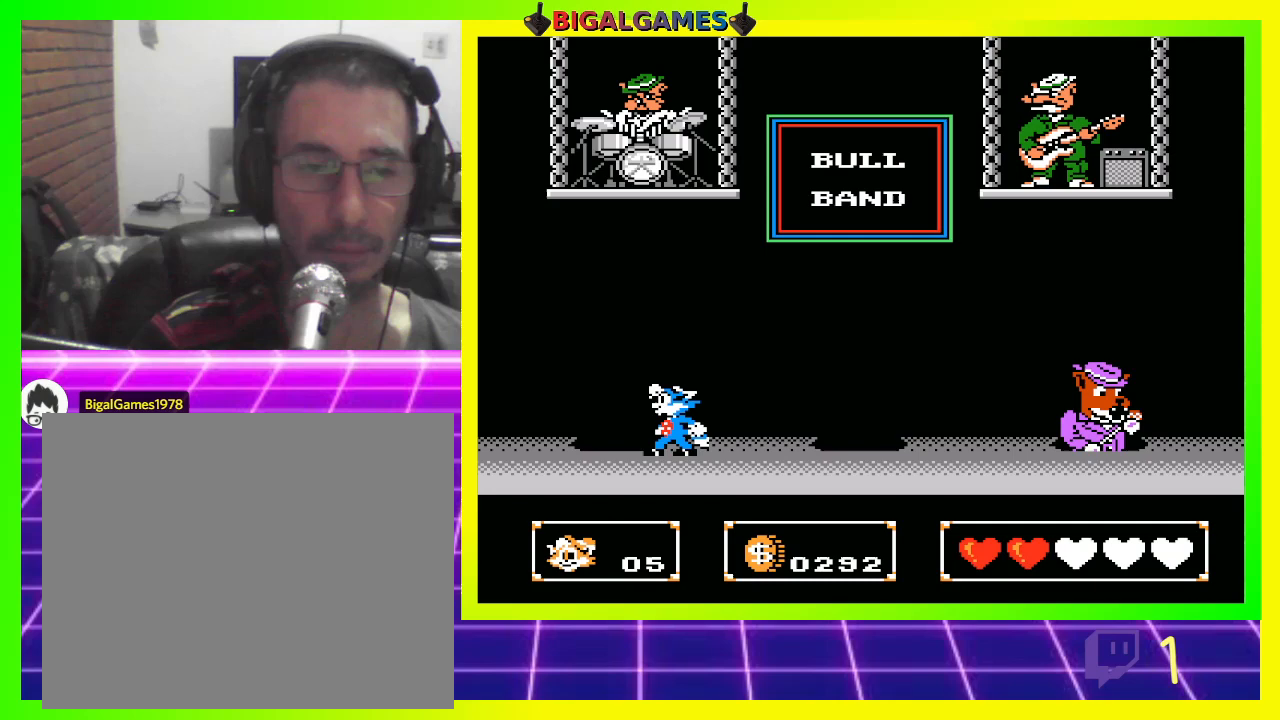
{"buttons": [], "left_stick": "center", "right_stick": "center", "events": [[100, "DPAD_RIGHT", "down"], [367, "CROSS", "down"], [467, "CROSS", "up"], [467, "DPAD_RIGHT", "up"]]}
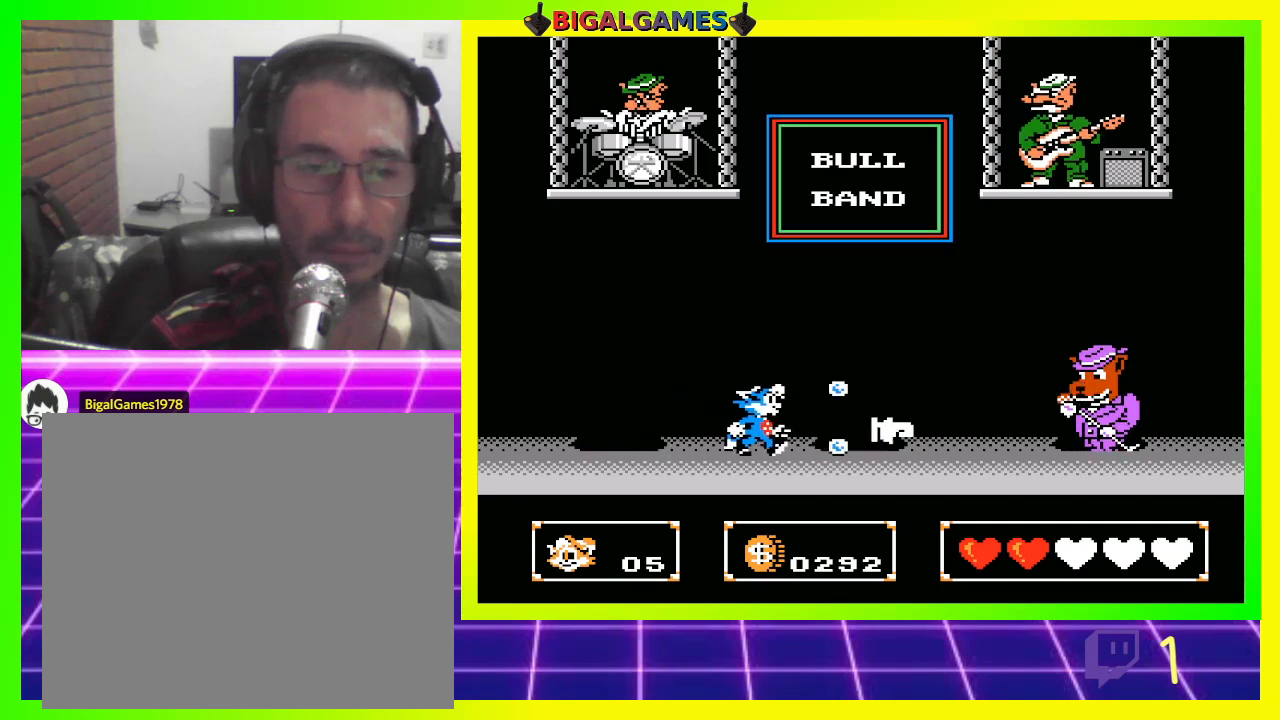
{"buttons": [], "left_stick": "center", "right_stick": "center", "events": []}
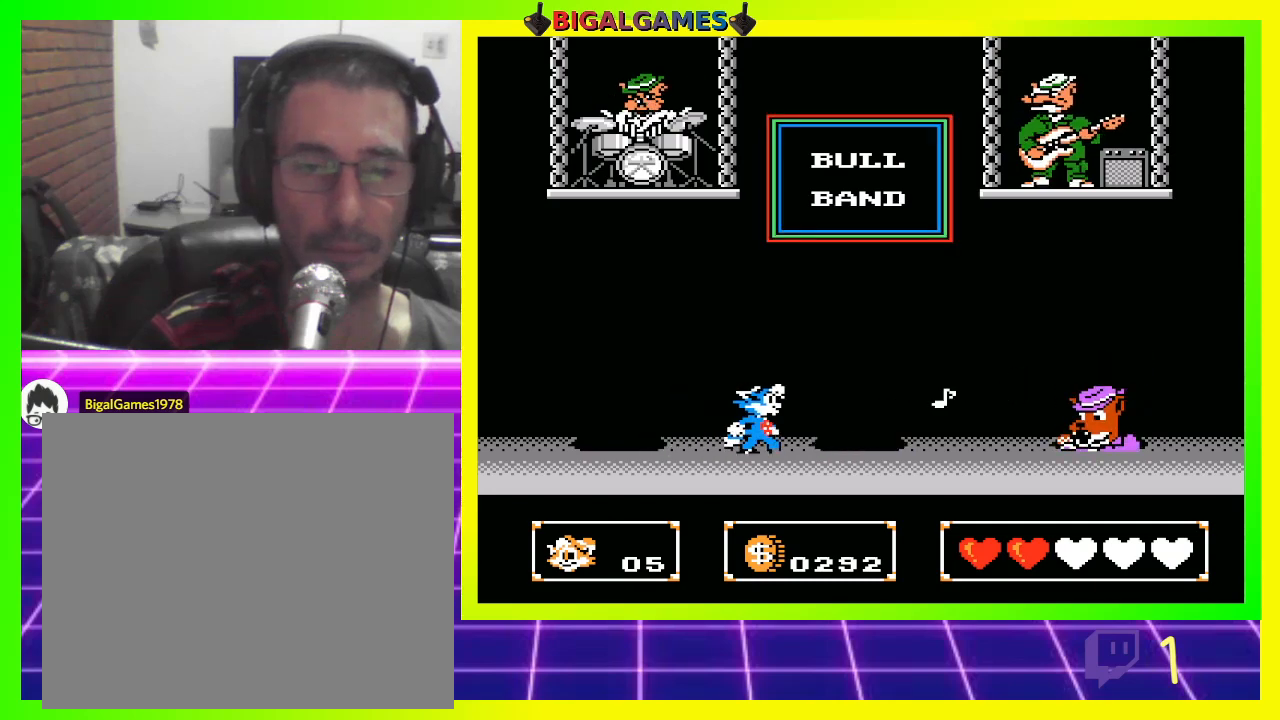
{"buttons": ["CIRCLE", "DPAD_RIGHT"], "left_stick": "center", "right_stick": "center", "events": [[33, "DPAD_LEFT", "down"], [333, "DPAD_LEFT", "up"], [400, "CIRCLE", "down"], [500, "DPAD_RIGHT", "down"]]}
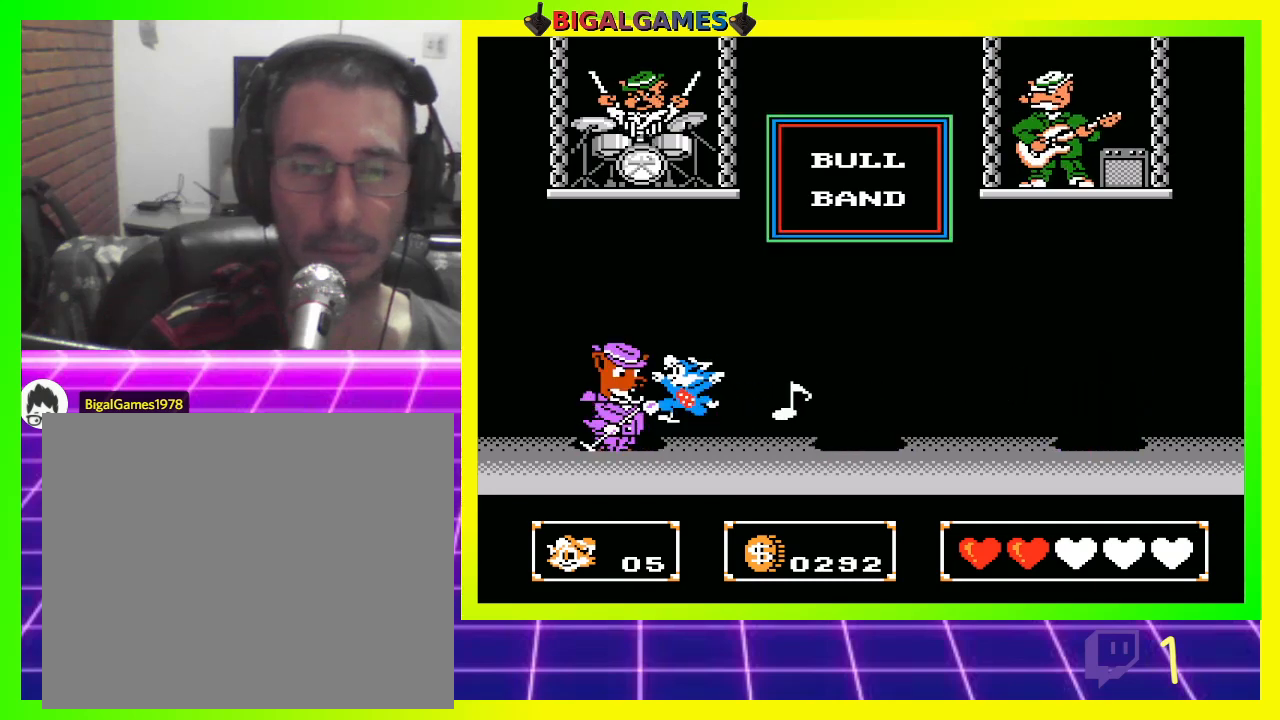
{"buttons": ["DPAD_LEFT"], "left_stick": "center", "right_stick": "center", "events": [[33, "CIRCLE", "up"], [433, "DPAD_RIGHT", "up"], [467, "DPAD_LEFT", "down"]]}
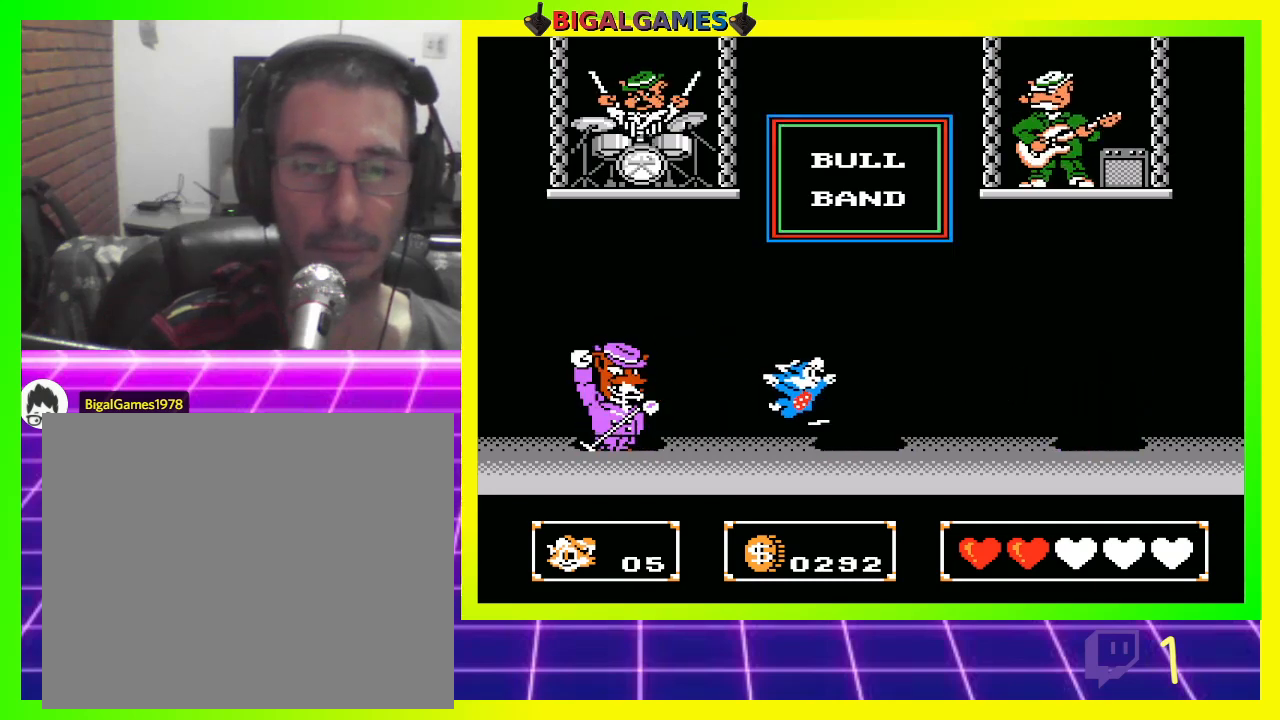
{"buttons": [], "left_stick": "center", "right_stick": "center", "events": [[67, "CROSS", "down"], [200, "CROSS", "up"], [233, "CROSS", "down"], [300, "DPAD_LEFT", "up"], [333, "CROSS", "up"]]}
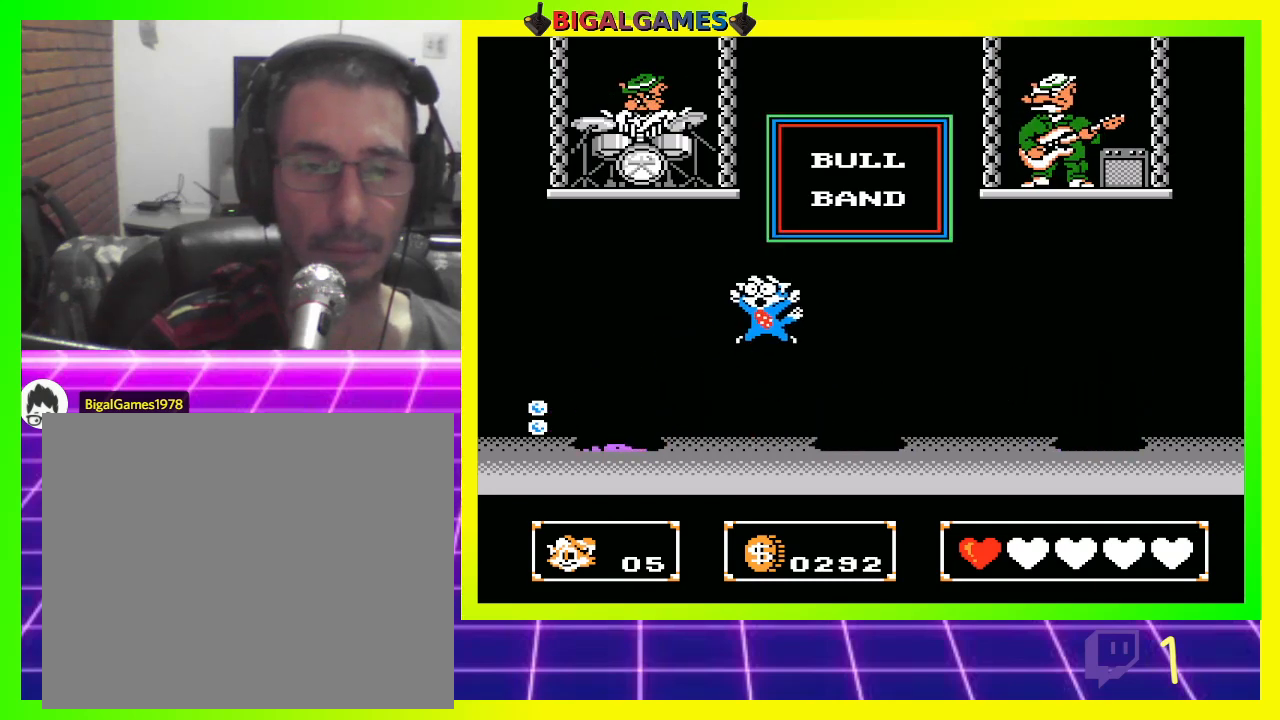
{"buttons": ["DPAD_LEFT"], "left_stick": "center", "right_stick": "center", "events": [[100, "DPAD_LEFT", "down"], [267, "DPAD_LEFT", "up"], [467, "DPAD_LEFT", "down"]]}
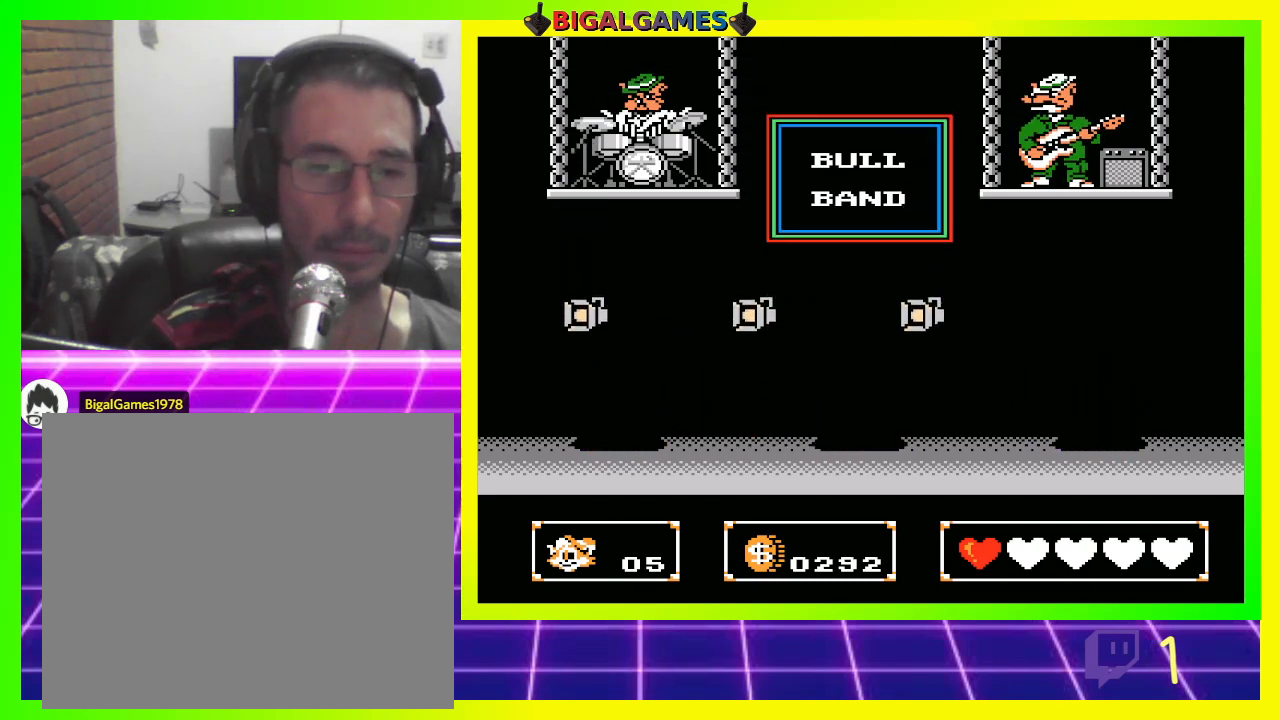
{"buttons": ["DPAD_RIGHT"], "left_stick": "center", "right_stick": "center", "events": [[233, "DPAD_LEFT", "up"], [333, "DPAD_RIGHT", "down"]]}
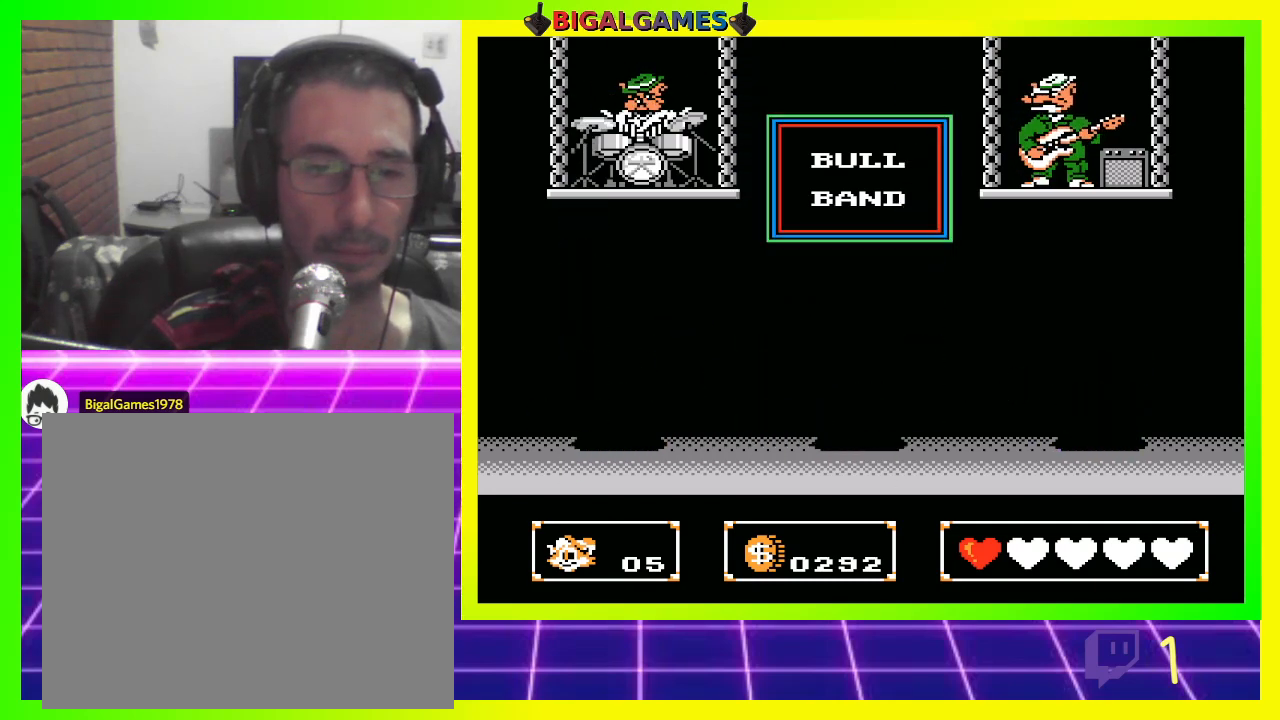
{"buttons": [], "left_stick": "center", "right_stick": "center", "events": [[233, "CROSS", "down"], [233, "DPAD_RIGHT", "up"], [333, "CROSS", "up"]]}
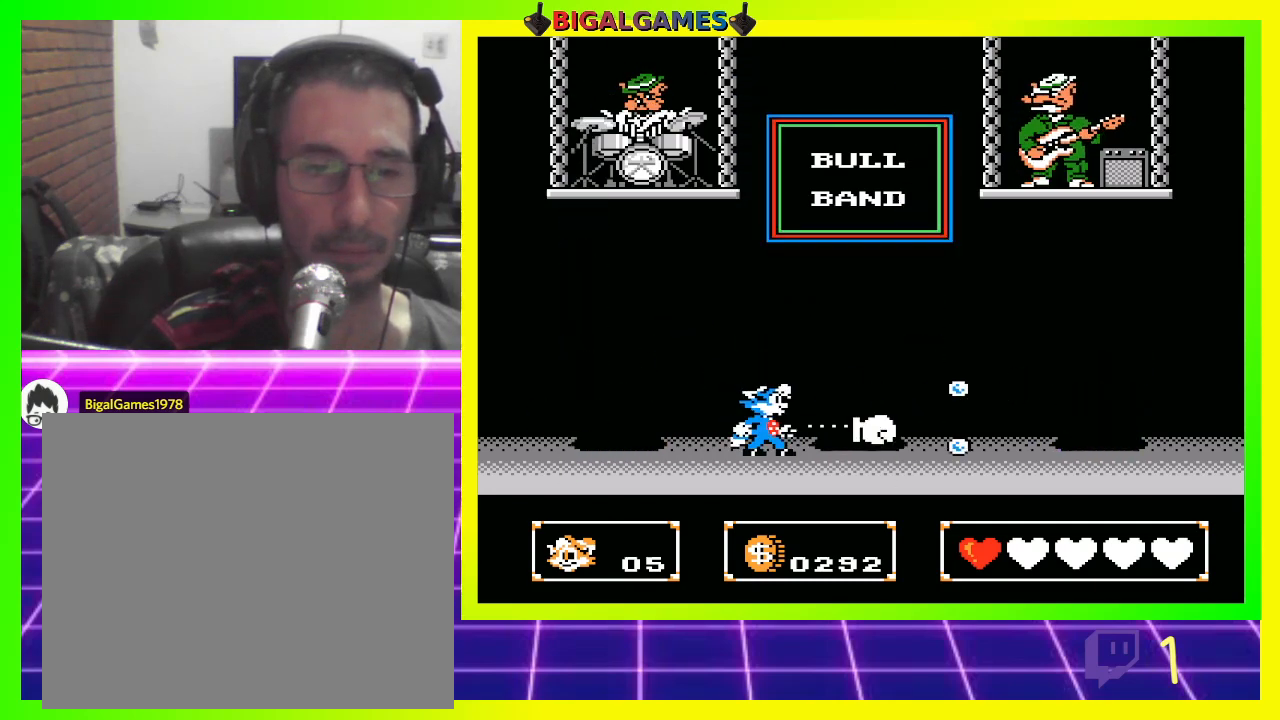
{"buttons": [], "left_stick": "center", "right_stick": "center", "events": [[267, "CROSS", "down"], [367, "CROSS", "up"]]}
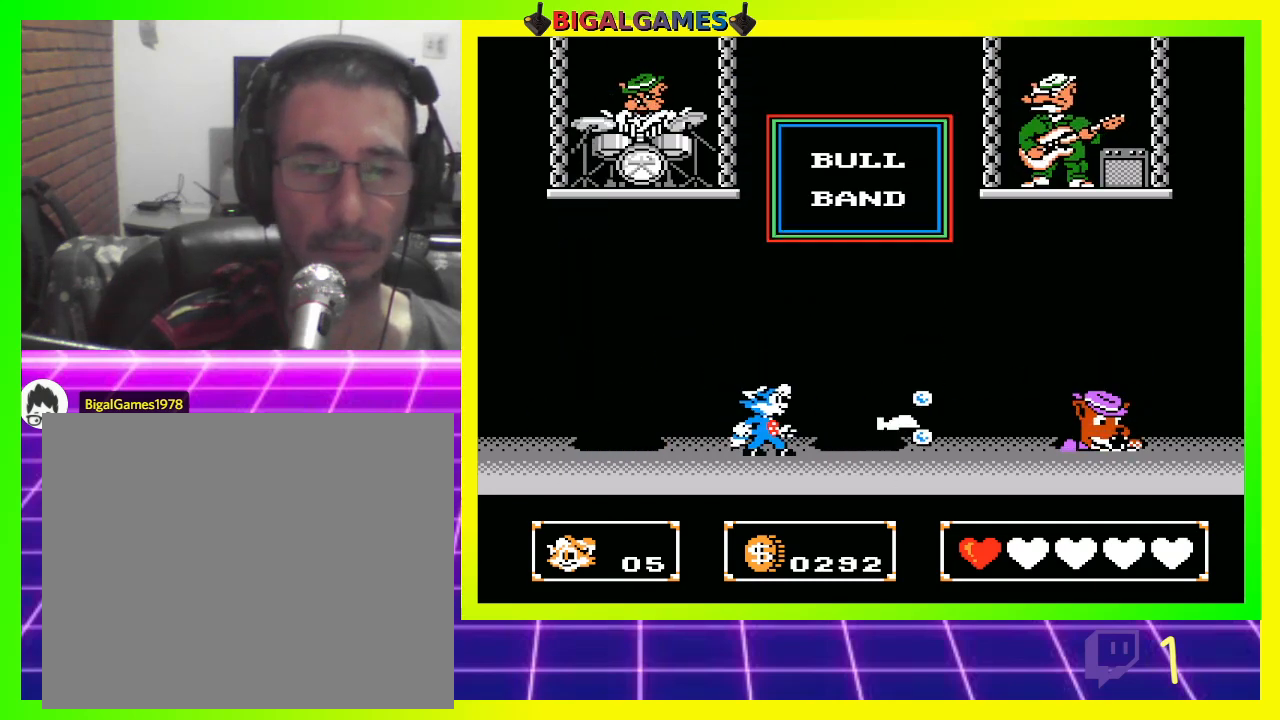
{"buttons": [], "left_stick": "center", "right_stick": "center", "events": [[300, "CROSS", "down"], [400, "CROSS", "up"]]}
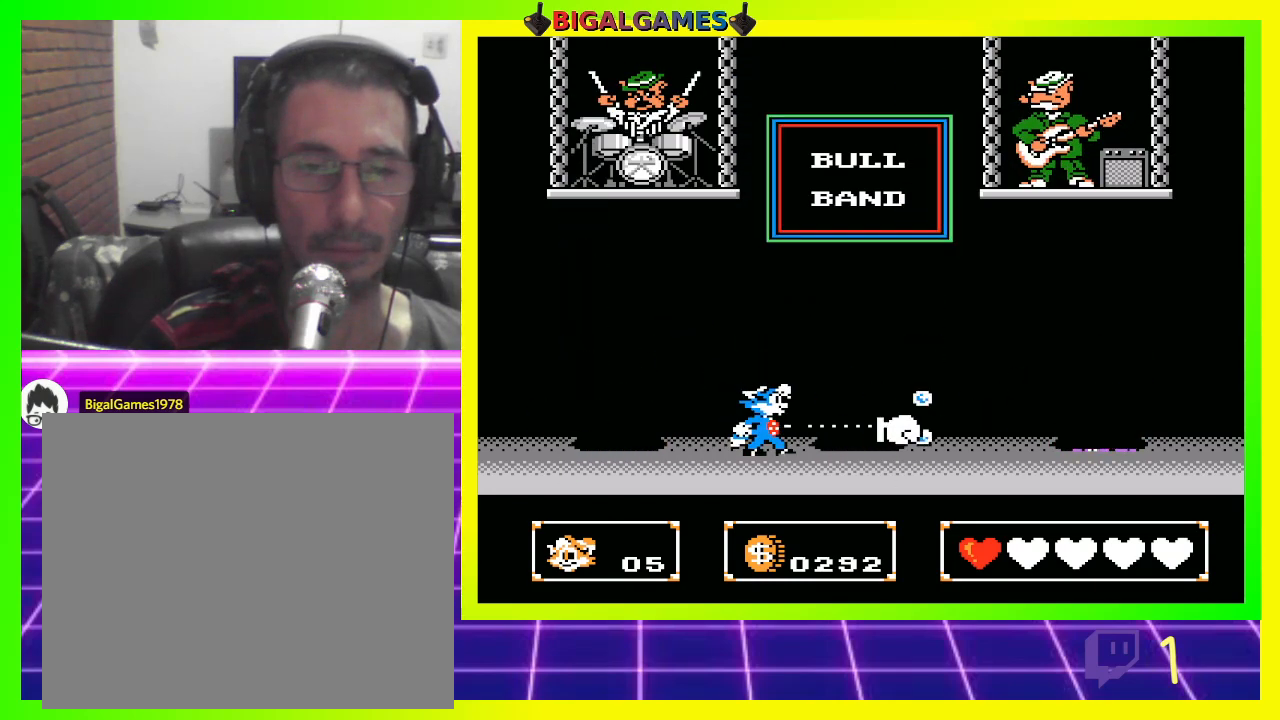
{"buttons": ["CROSS"], "left_stick": "center", "right_stick": "center", "events": [[500, "CROSS", "down"]]}
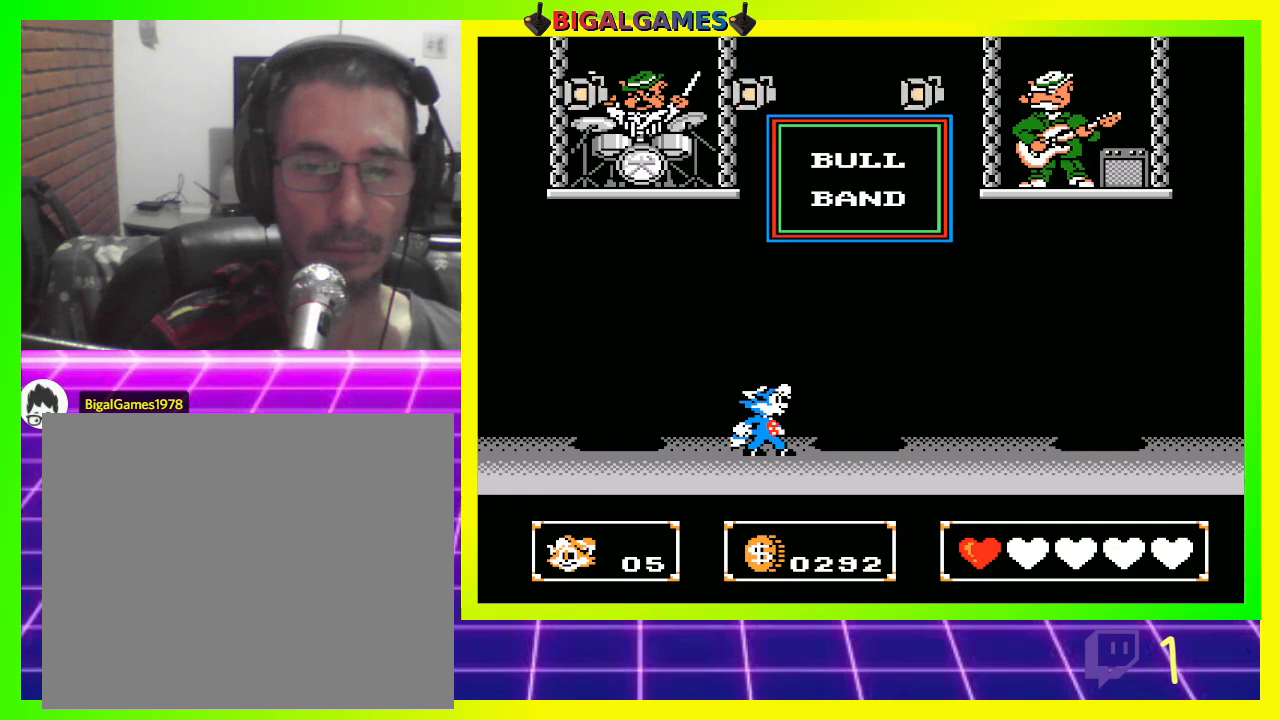
{"buttons": ["DPAD_LEFT"], "left_stick": "center", "right_stick": "center", "events": [[133, "CROSS", "up"], [333, "DPAD_LEFT", "down"]]}
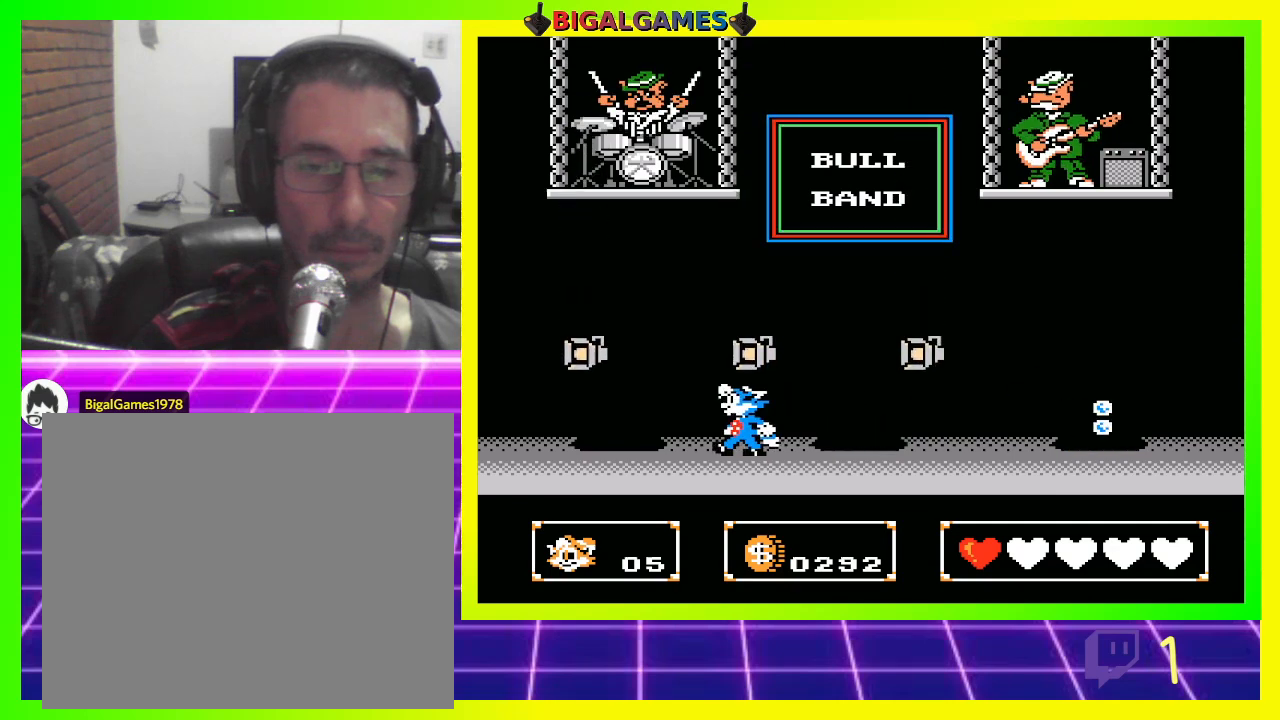
{"buttons": [], "left_stick": "center", "right_stick": "center", "events": [[367, "DPAD_LEFT", "up"]]}
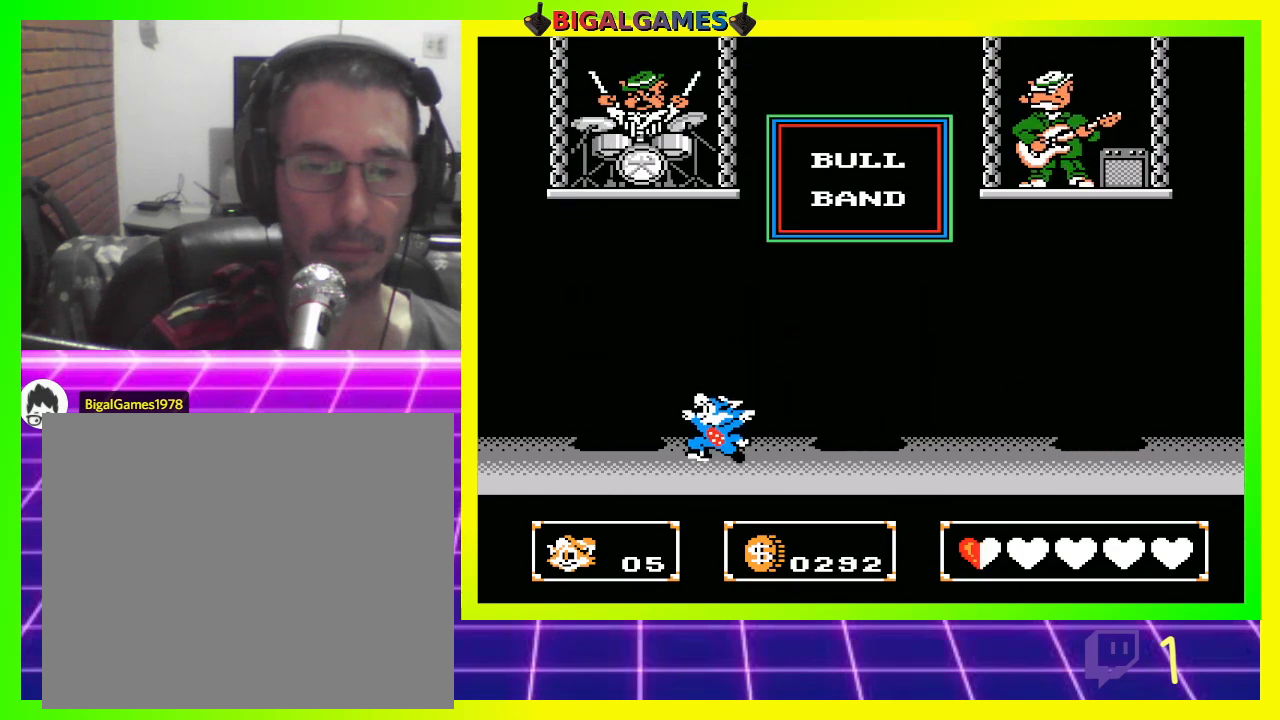
{"buttons": [], "left_stick": "center", "right_stick": "center", "events": [[67, "DPAD_RIGHT", "down"], [267, "DPAD_RIGHT", "up"]]}